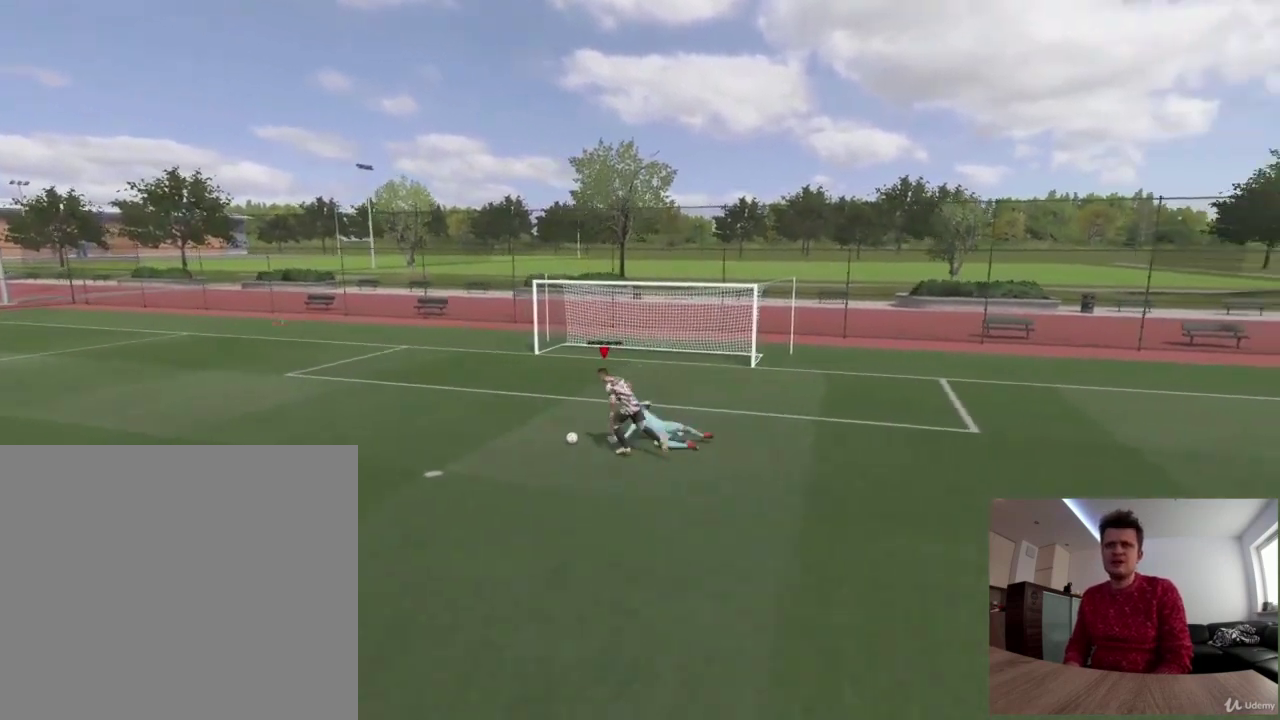
Gameplay with a controller (PlayStation layout); each line is a JSON object with the inputs held at the frame after it (dt_ms = milliseconds from this image to that frame). "events" lists button and stick changes between this image and that frame as [ms after this image, input, new state], when the widget could be followed in between. Not read: R1.
{"dt_ms": 417, "buttons": [], "left_stick": "up", "right_stick": "center", "events": [[166, "left_stick", "up"], [250, "CIRCLE", "down"], [417, "CIRCLE", "up"]]}
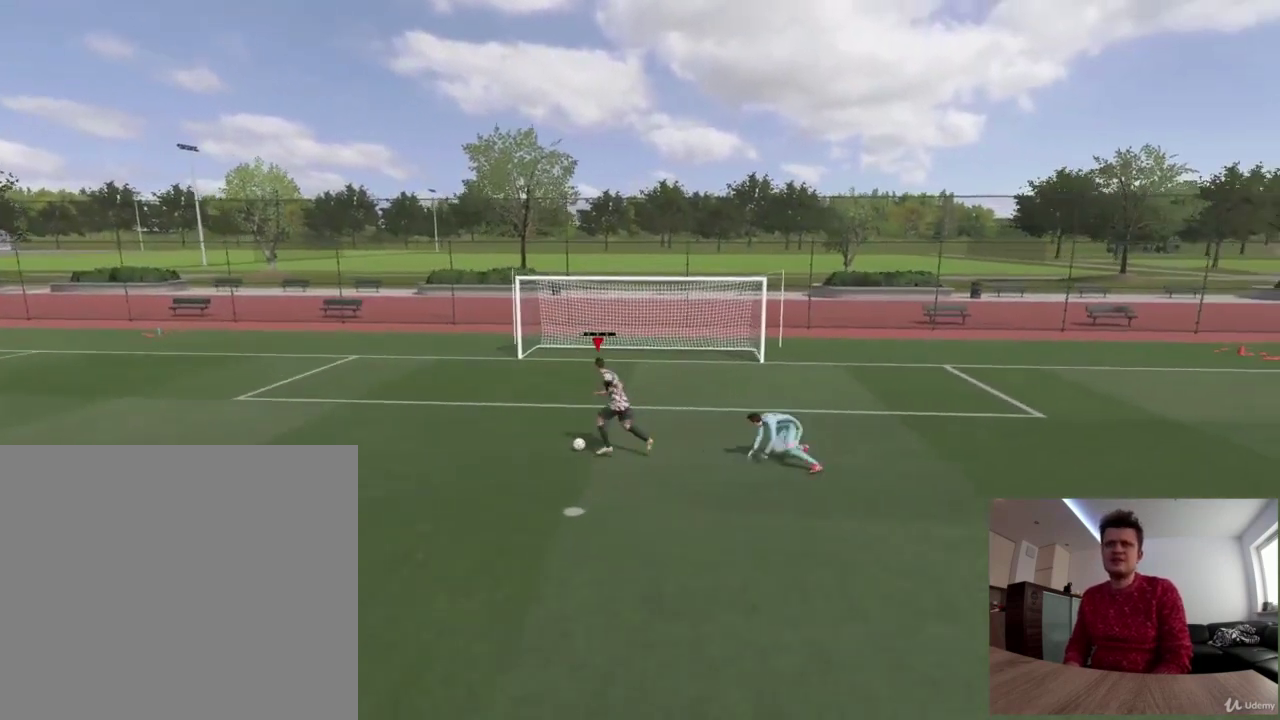
{"dt_ms": 292, "buttons": [], "left_stick": "up", "right_stick": "center", "events": []}
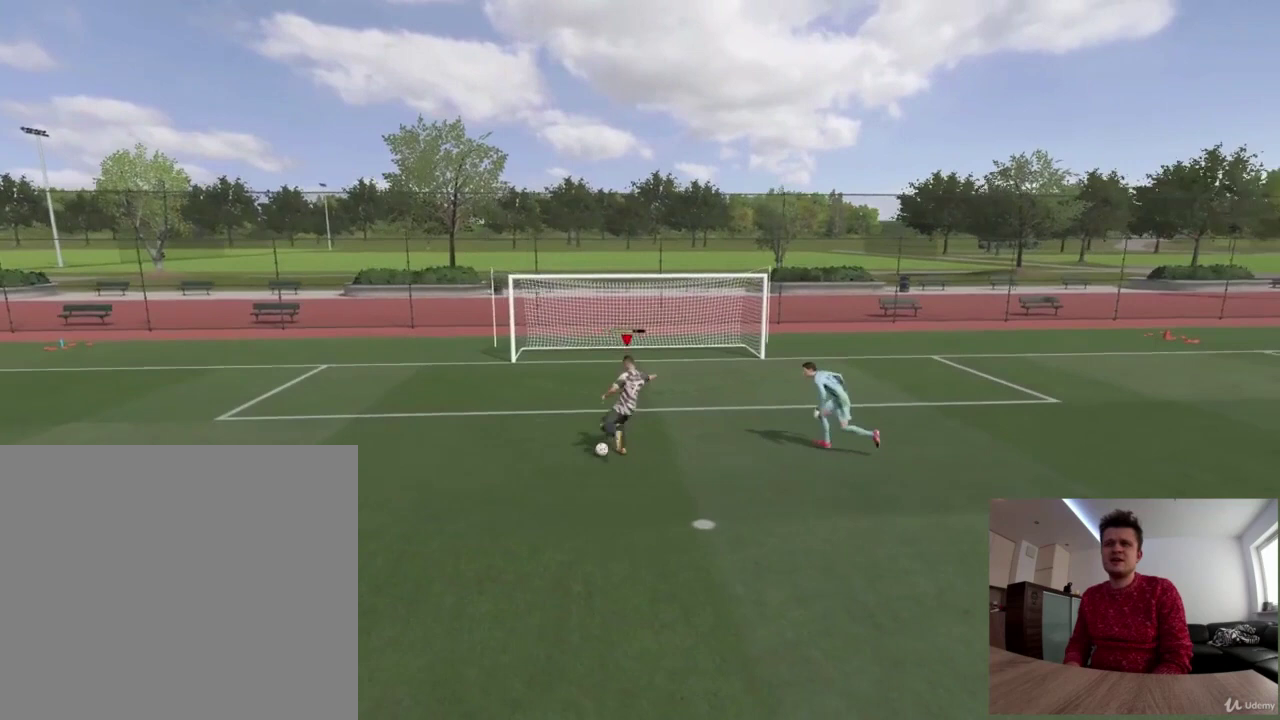
{"dt_ms": 500, "buttons": [], "left_stick": "up", "right_stick": "center", "events": []}
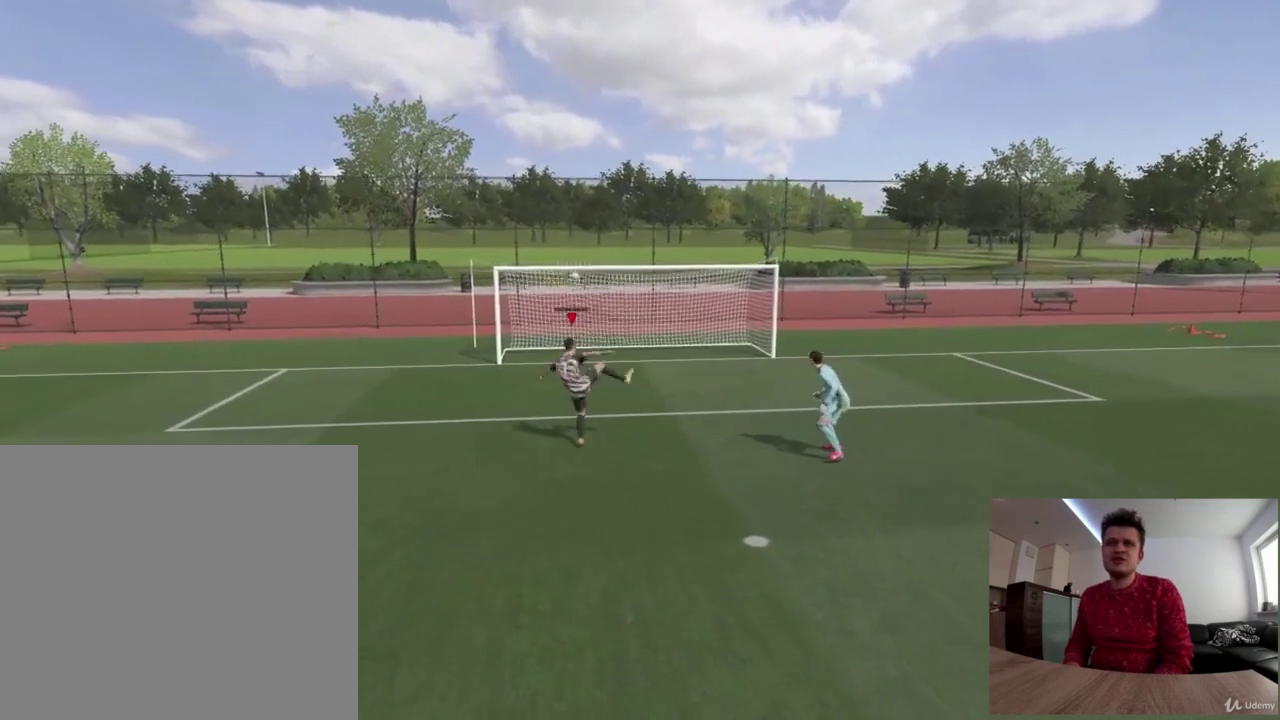
{"dt_ms": 501, "buttons": [], "left_stick": "up", "right_stick": "center", "events": []}
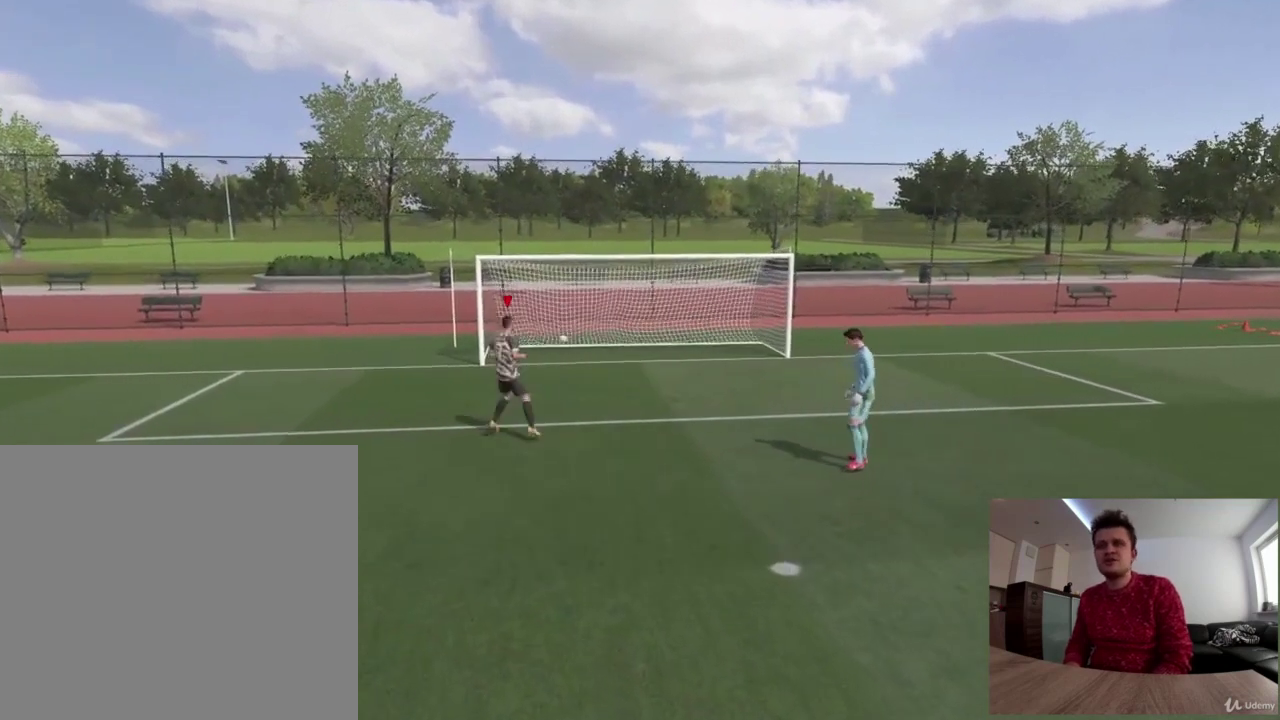
{"dt_ms": 500, "buttons": [], "left_stick": "center", "right_stick": "center", "events": [[41, "left_stick", "center"]]}
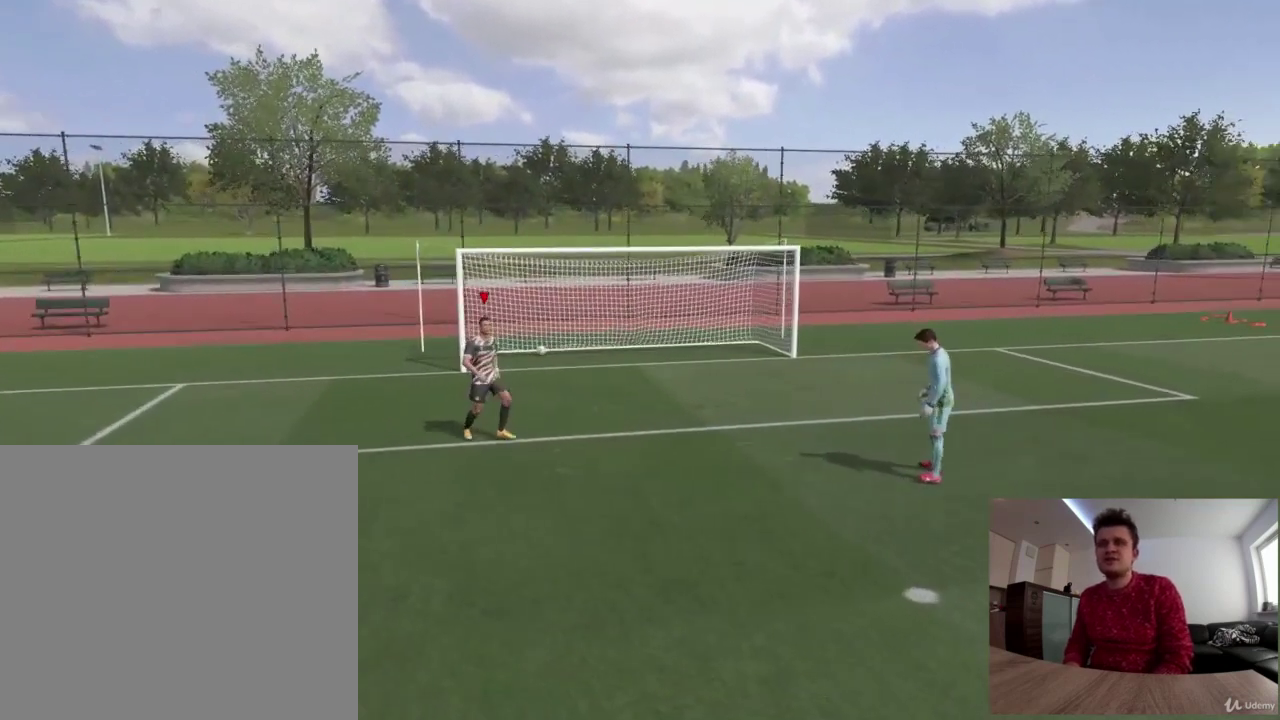
{"dt_ms": 376, "buttons": ["R2"], "left_stick": "left", "right_stick": "center", "events": [[376, "R2", "down"], [376, "left_stick", "left"]]}
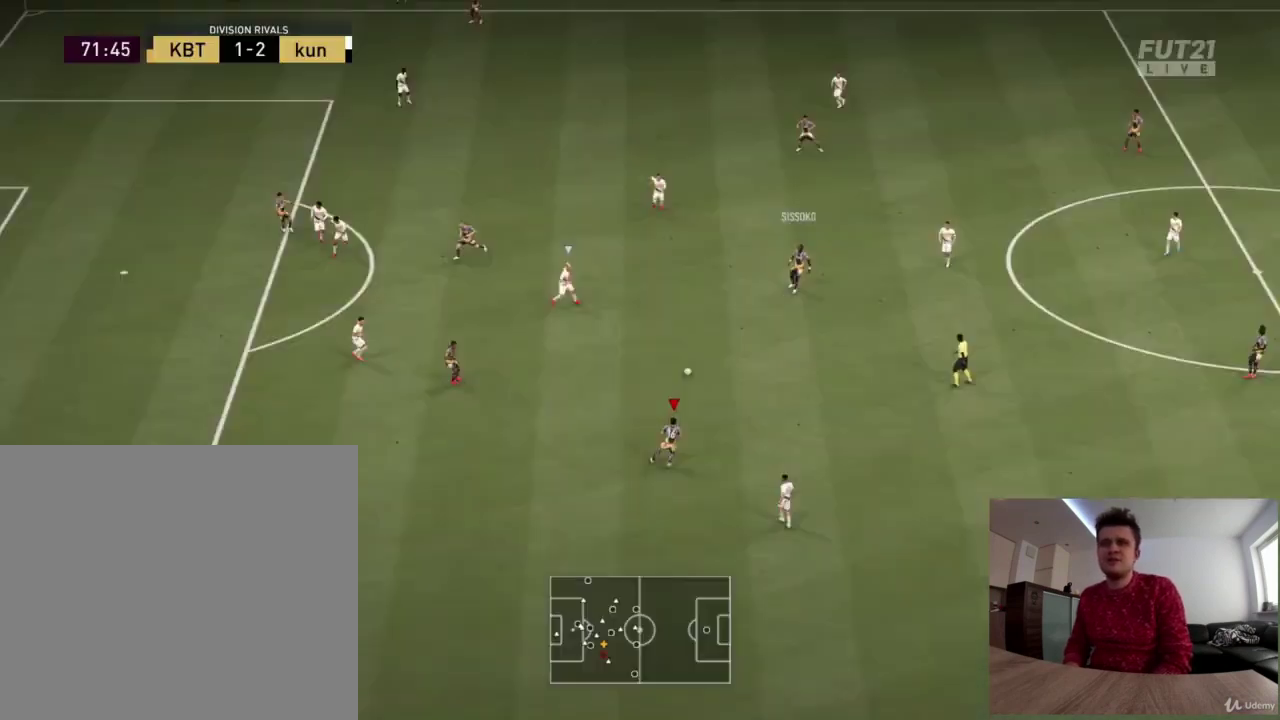
{"dt_ms": 417, "buttons": [], "left_stick": "left", "right_stick": "center", "events": [[125, "R2", "up"]]}
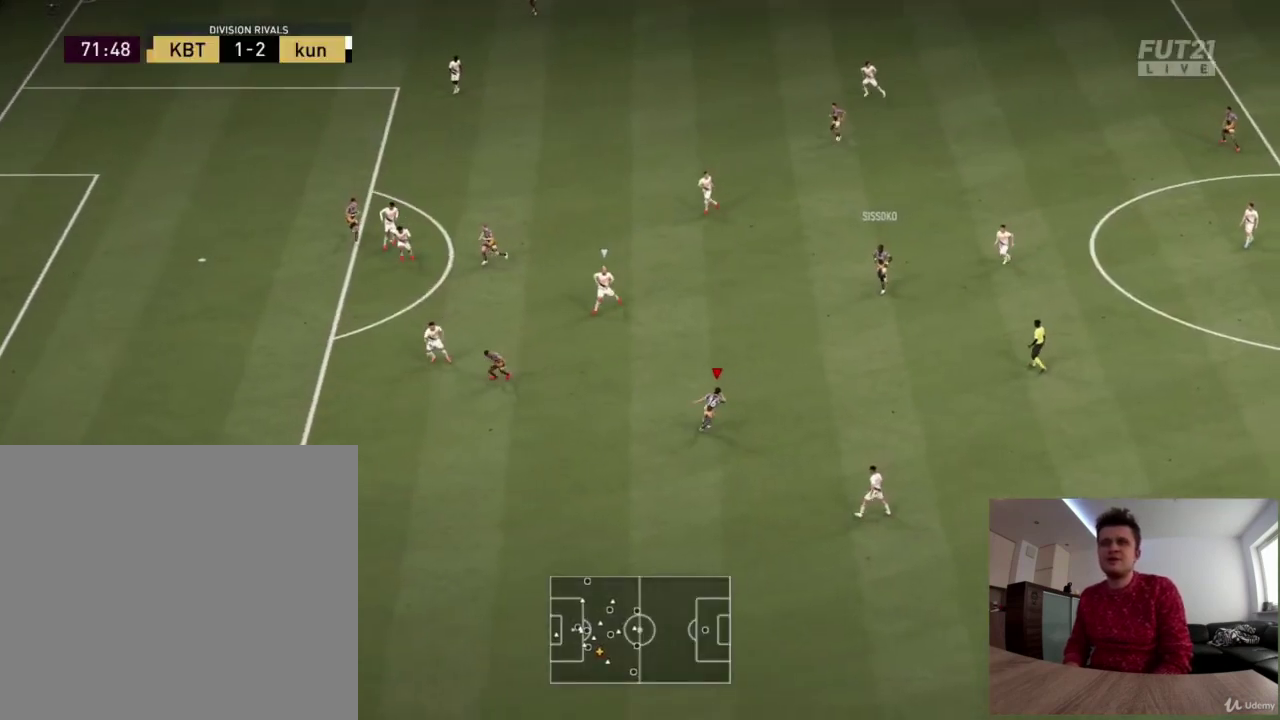
{"dt_ms": 417, "buttons": [], "left_stick": "up", "right_stick": "center", "events": [[208, "left_stick", "up"]]}
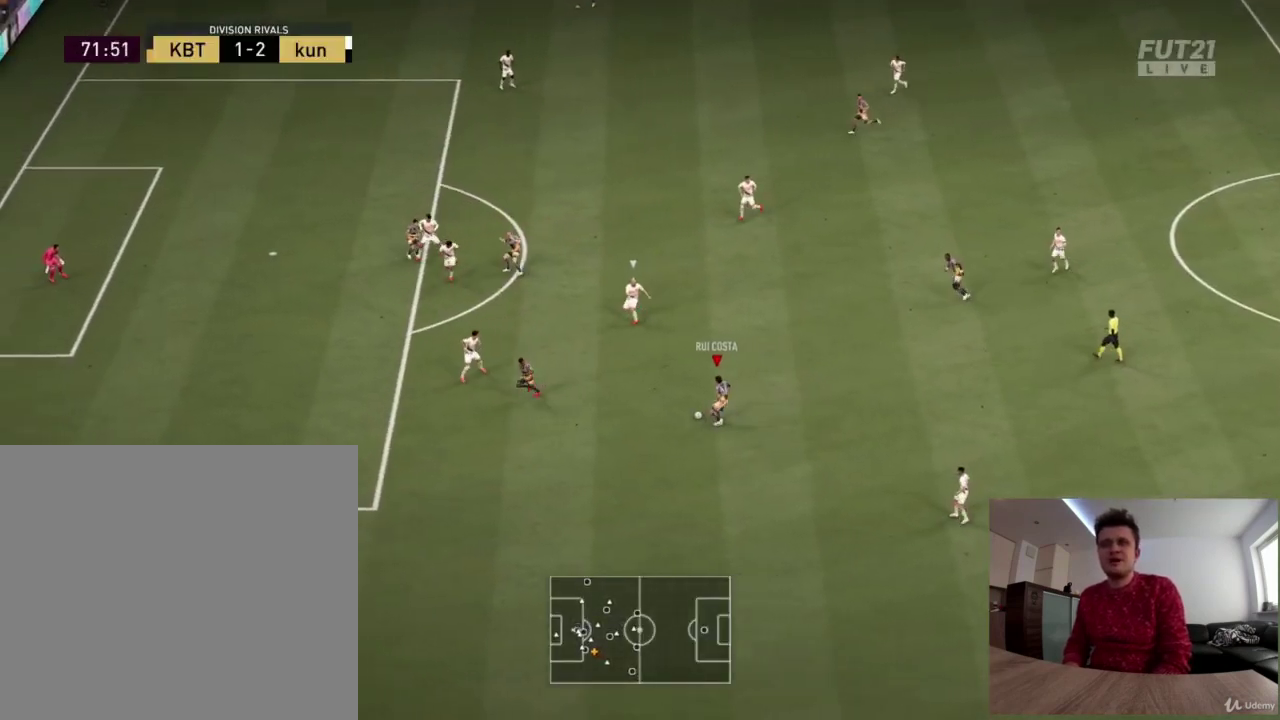
{"dt_ms": 292, "buttons": [], "left_stick": "up", "right_stick": "center", "events": []}
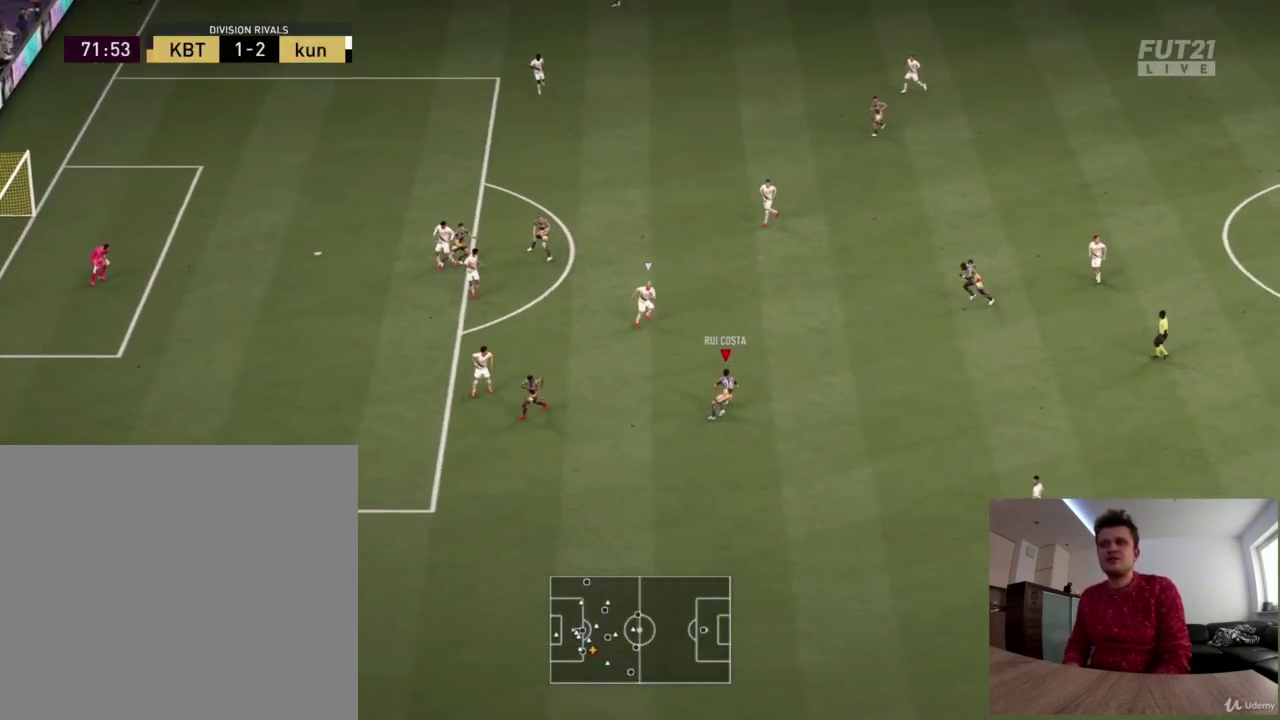
{"dt_ms": 292, "buttons": ["CROSS"], "left_stick": "up-left", "right_stick": "center", "events": [[250, "CROSS", "down"], [292, "left_stick", "up-left"]]}
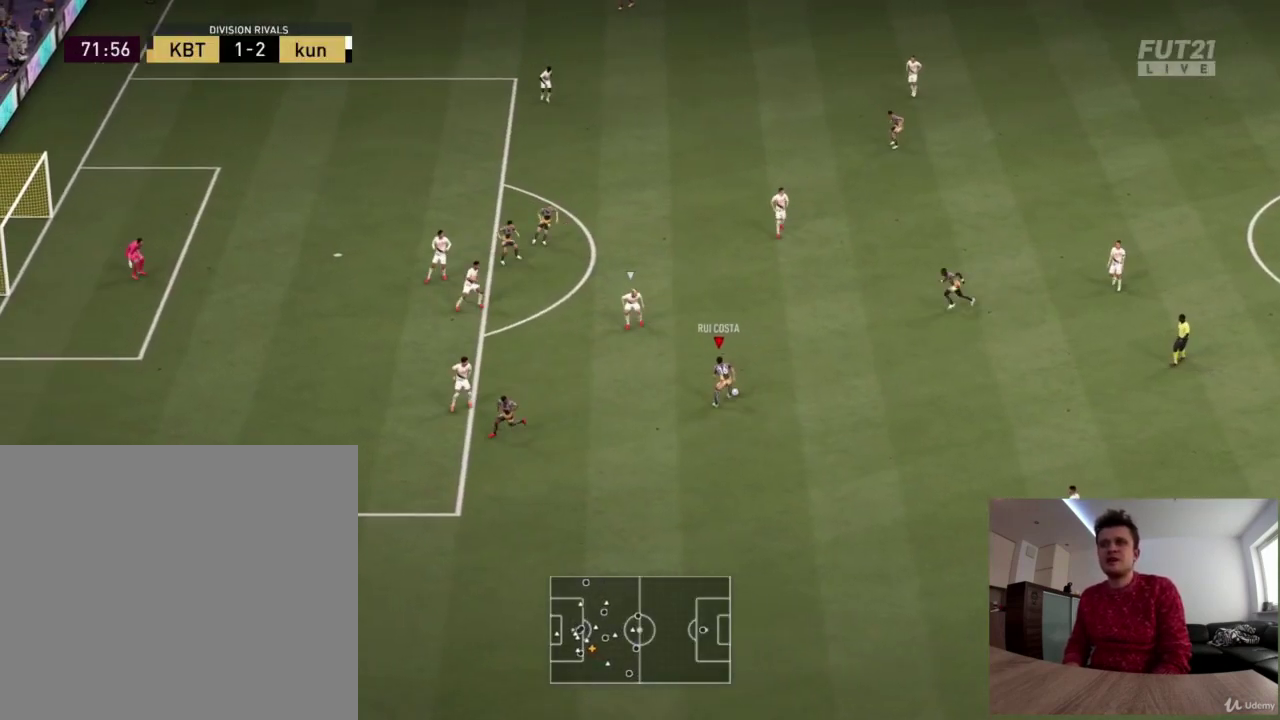
{"dt_ms": 500, "buttons": [], "left_stick": "up-left", "right_stick": "center", "events": [[83, "CROSS", "up"]]}
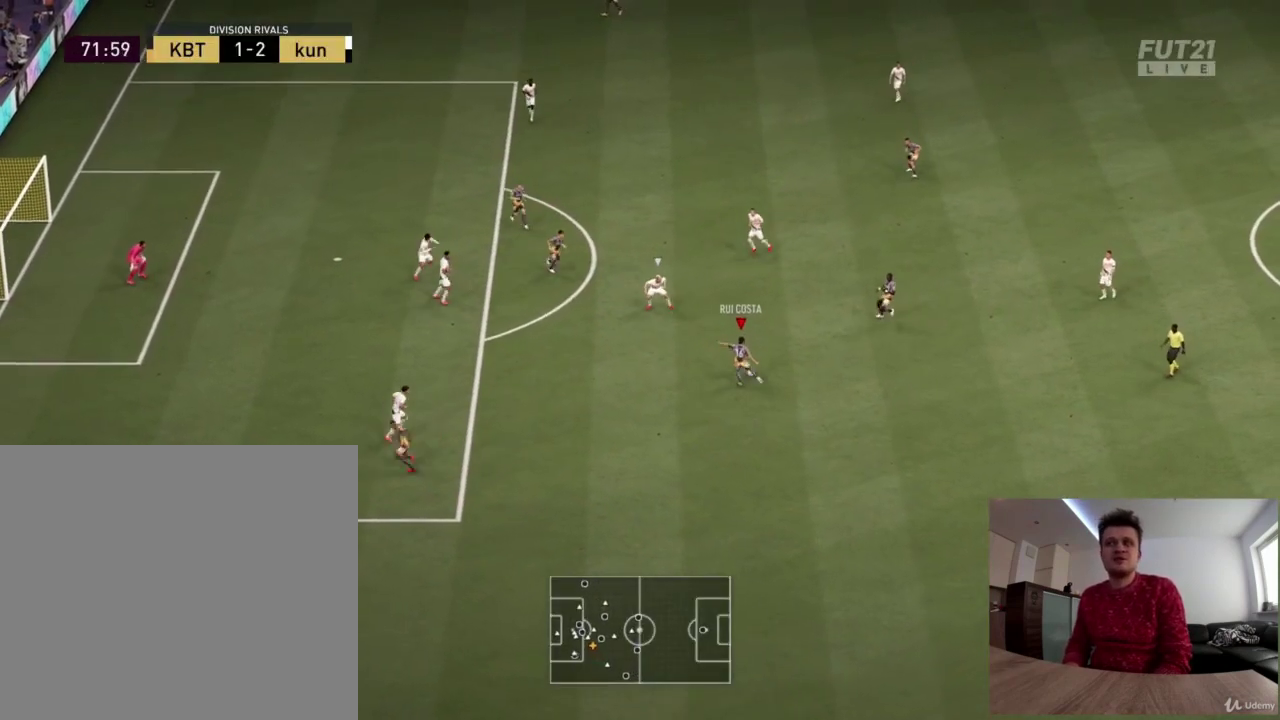
{"dt_ms": 584, "buttons": ["R2"], "left_stick": "up", "right_stick": "center", "events": [[417, "left_stick", "up"], [459, "R2", "down"]]}
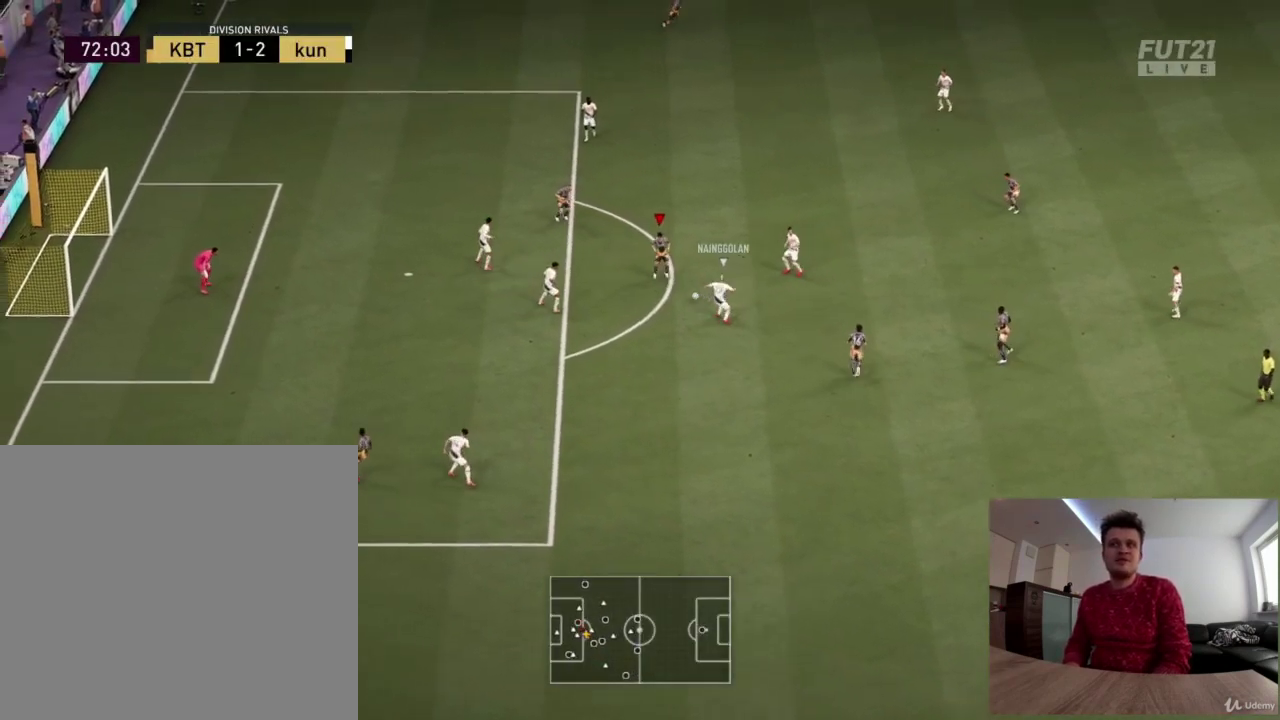
{"dt_ms": 417, "buttons": [], "left_stick": "up-left", "right_stick": "center", "events": [[209, "R2", "up"], [209, "left_stick", "up-left"]]}
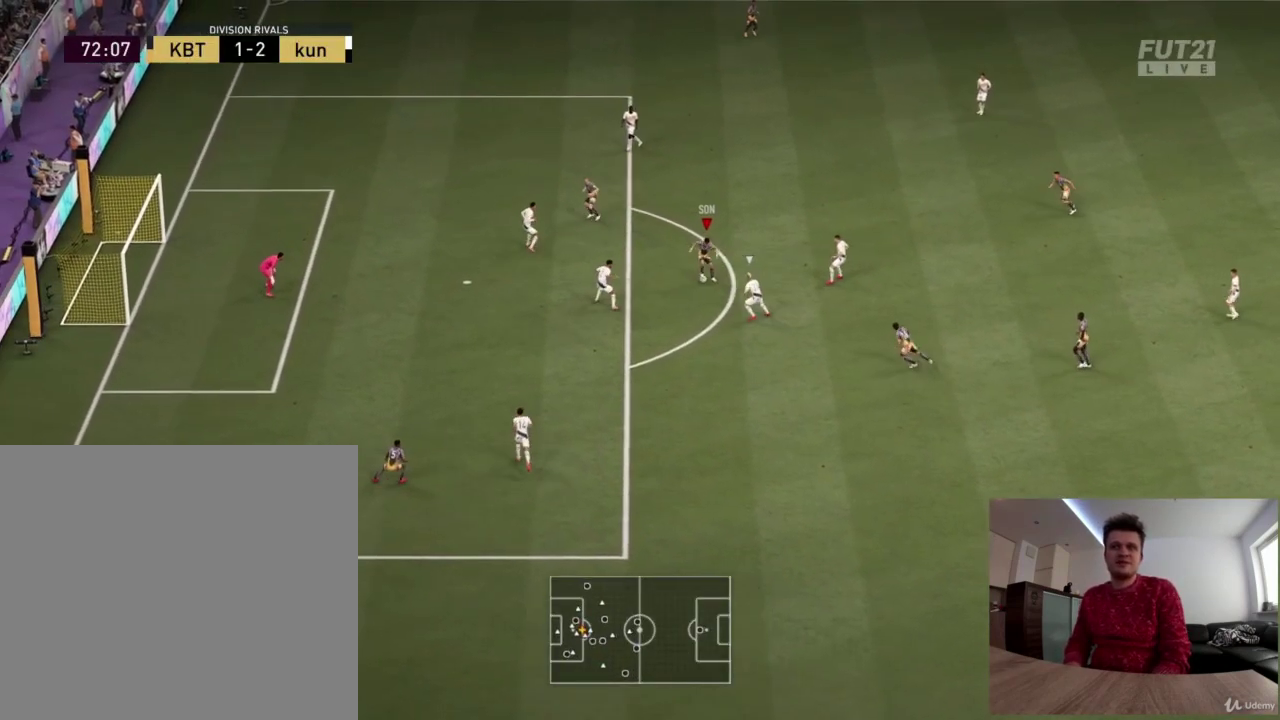
{"dt_ms": 417, "buttons": ["CROSS", "SQUARE", "R2"], "left_stick": "left", "right_stick": "center", "events": [[334, "R2", "down"], [334, "SQUARE", "down"], [334, "left_stick", "left"], [417, "CROSS", "down"]]}
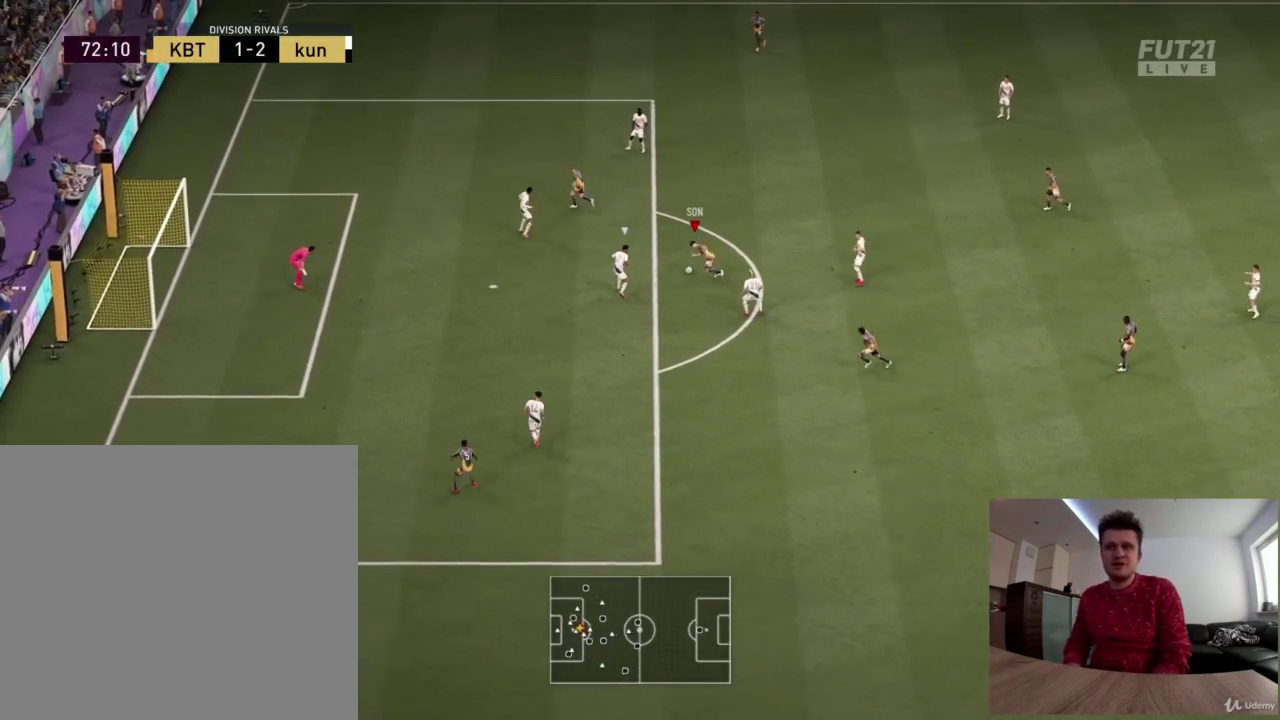
{"dt_ms": 376, "buttons": [], "left_stick": "down-left", "right_stick": "center", "events": [[42, "SQUARE", "up"], [42, "left_stick", "down-left"], [125, "CROSS", "up"], [334, "R2", "up"]]}
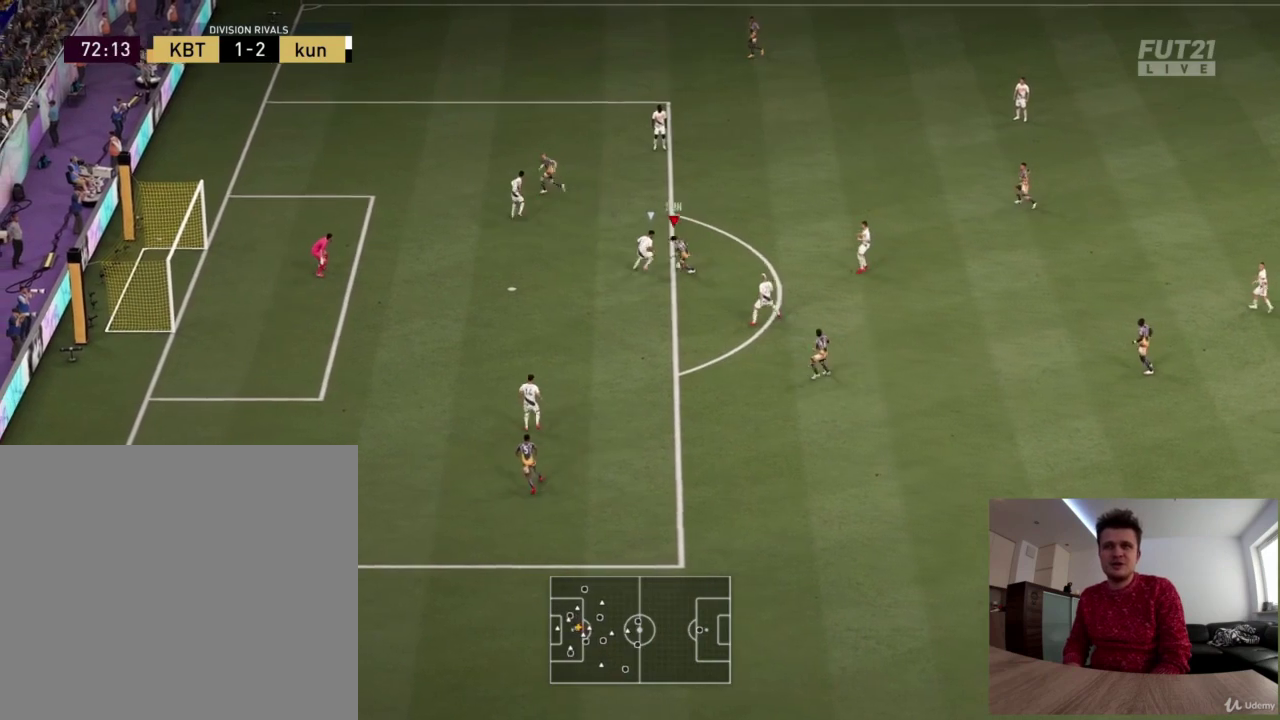
{"dt_ms": 417, "buttons": [], "left_stick": "left", "right_stick": "center", "events": [[375, "left_stick", "left"]]}
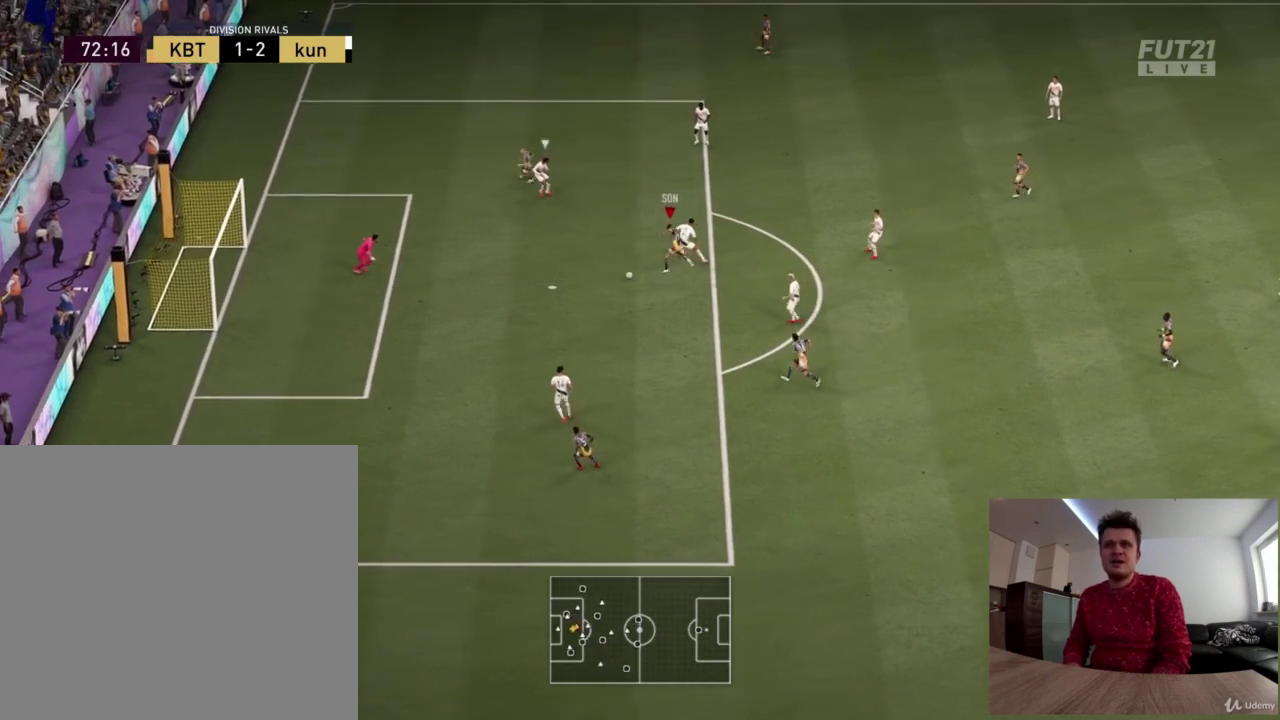
{"dt_ms": 500, "buttons": [], "left_stick": "up-left", "right_stick": "center", "events": [[250, "CIRCLE", "down"], [250, "left_stick", "up-left"], [417, "CIRCLE", "up"]]}
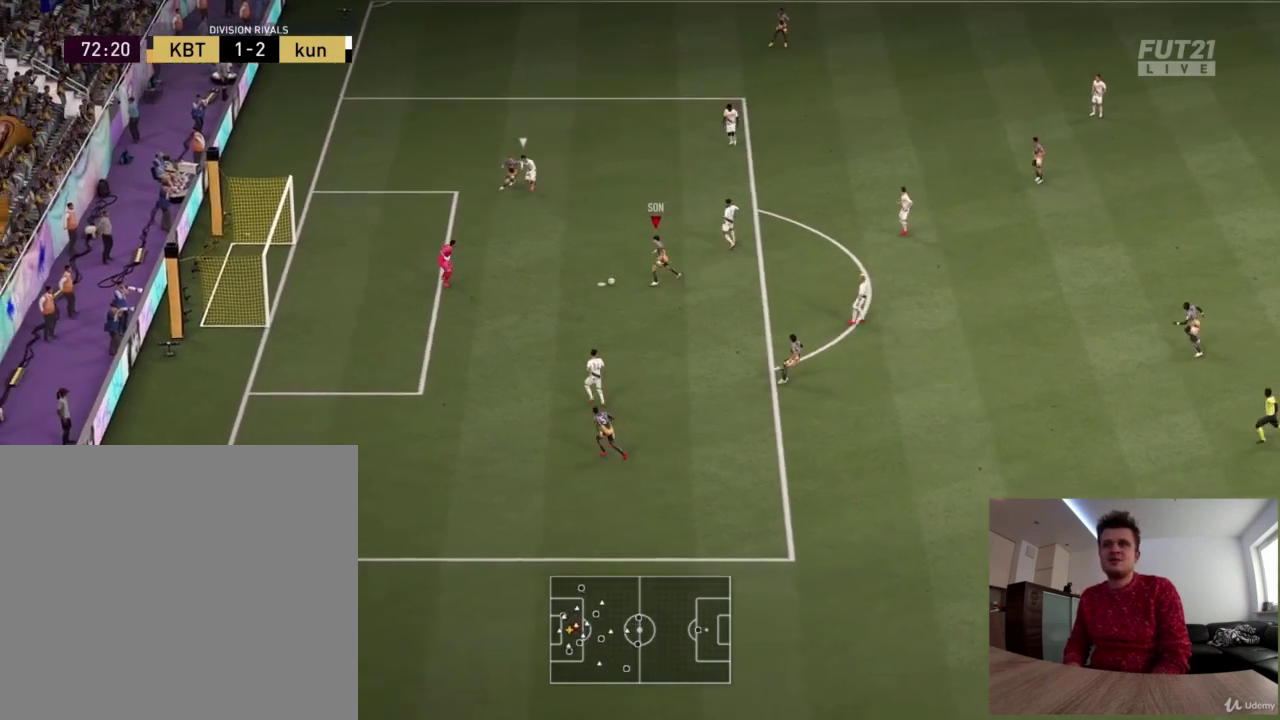
{"dt_ms": 376, "buttons": [], "left_stick": "up-left", "right_stick": "center", "events": []}
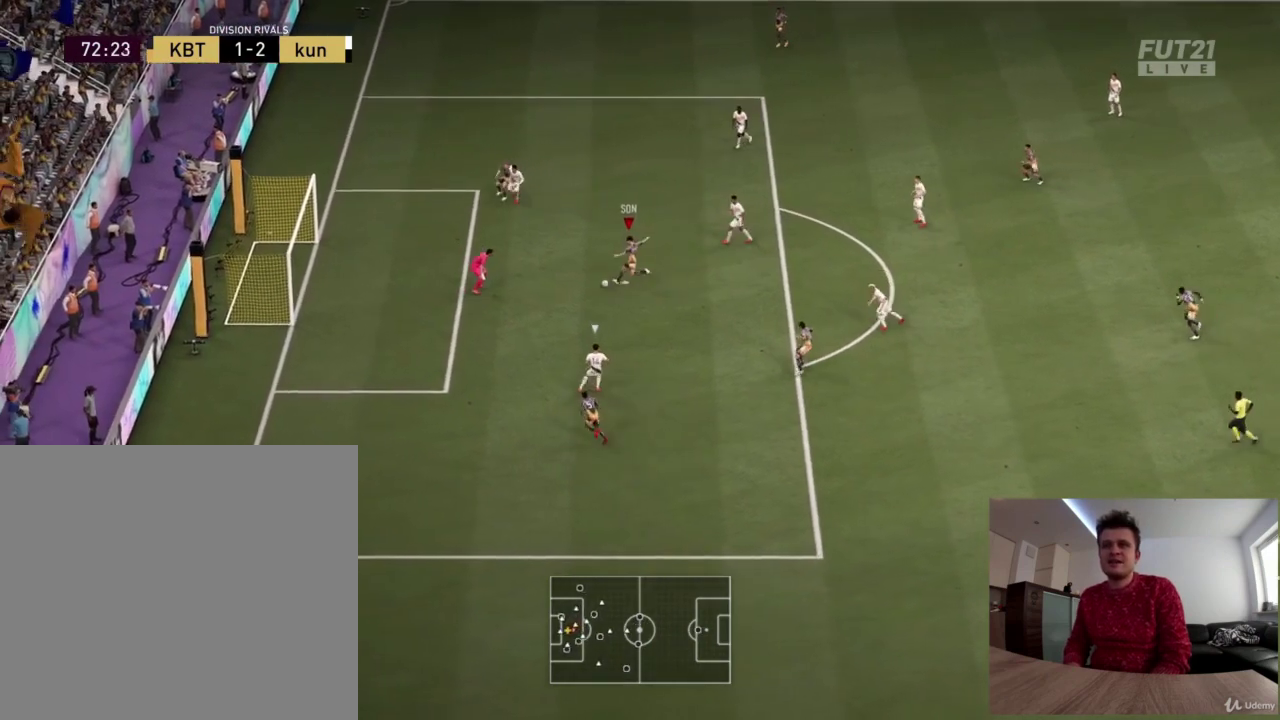
{"dt_ms": 417, "buttons": [], "left_stick": "left", "right_stick": "center", "events": [[375, "left_stick", "left"]]}
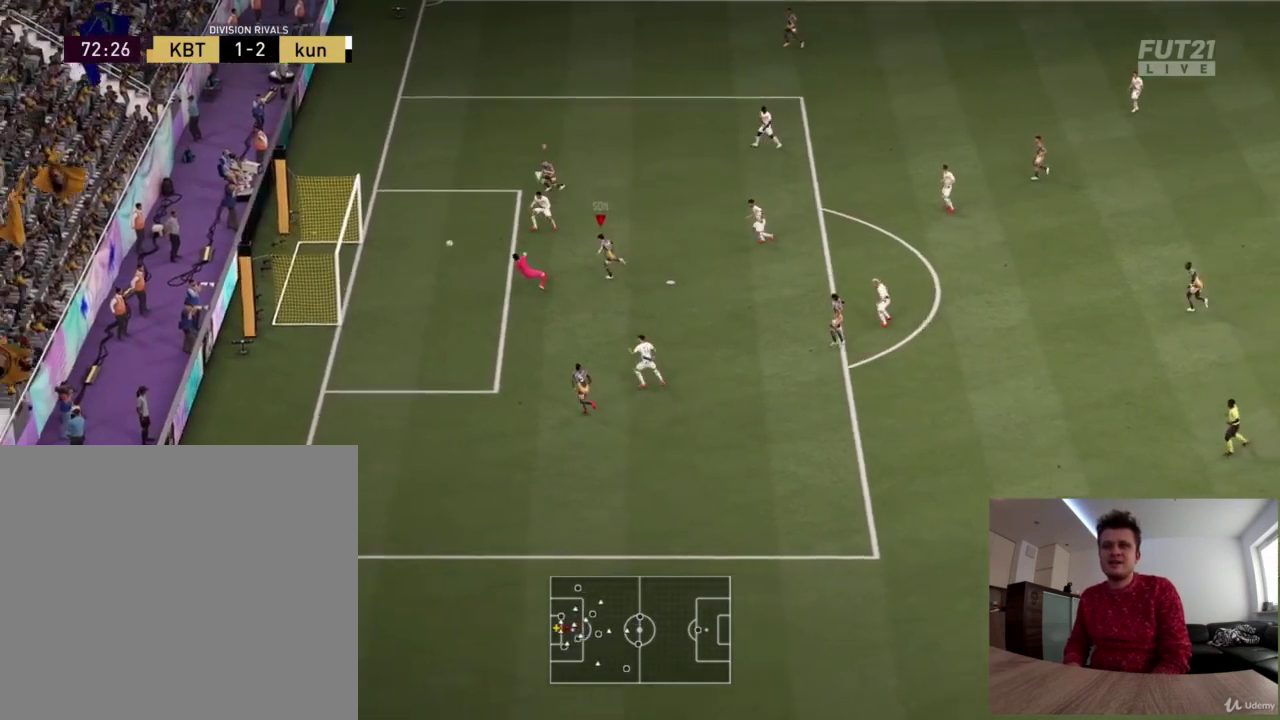
{"dt_ms": 375, "buttons": [], "left_stick": "center", "right_stick": "center", "events": [[208, "left_stick", "center"]]}
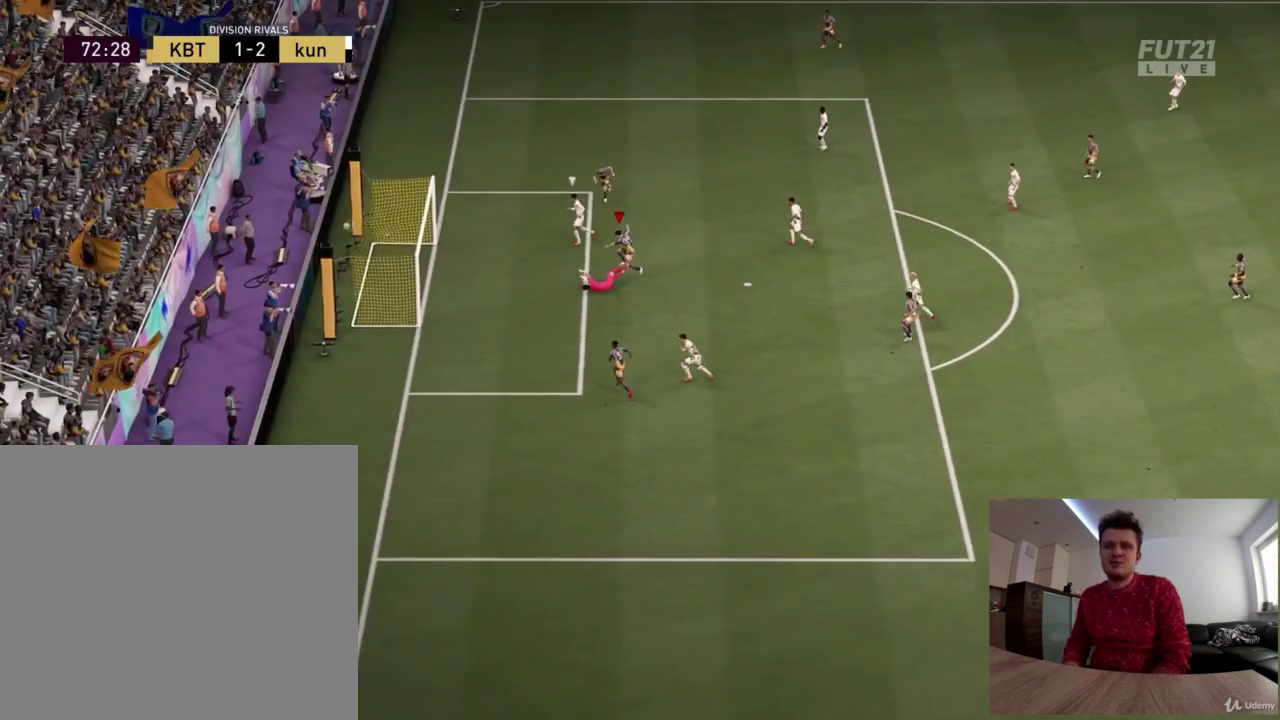
{"dt_ms": 417, "buttons": [], "left_stick": "center", "right_stick": "center", "events": []}
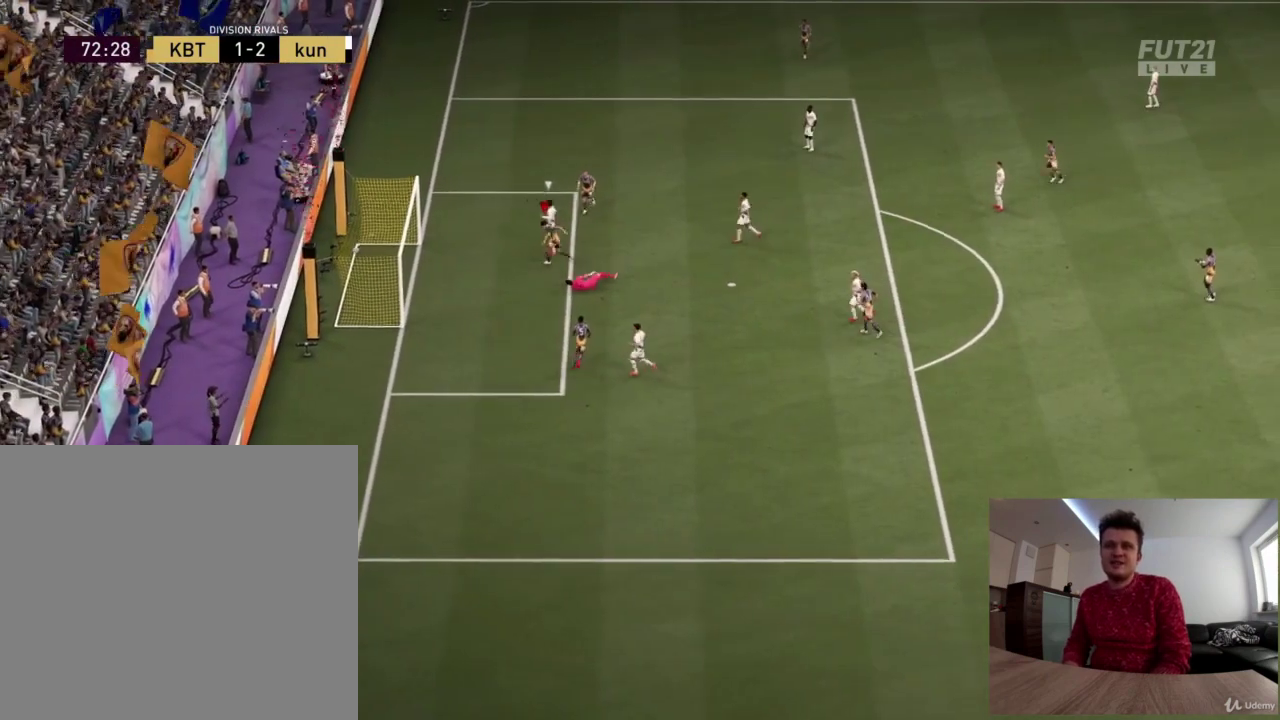
{"dt_ms": 417, "buttons": ["CROSS", "L1"], "left_stick": "center", "right_stick": "center", "events": [[167, "CROSS", "down"], [167, "L1", "down"], [250, "CROSS", "up"], [334, "L1", "up"], [375, "CROSS", "down"], [417, "L1", "down"]]}